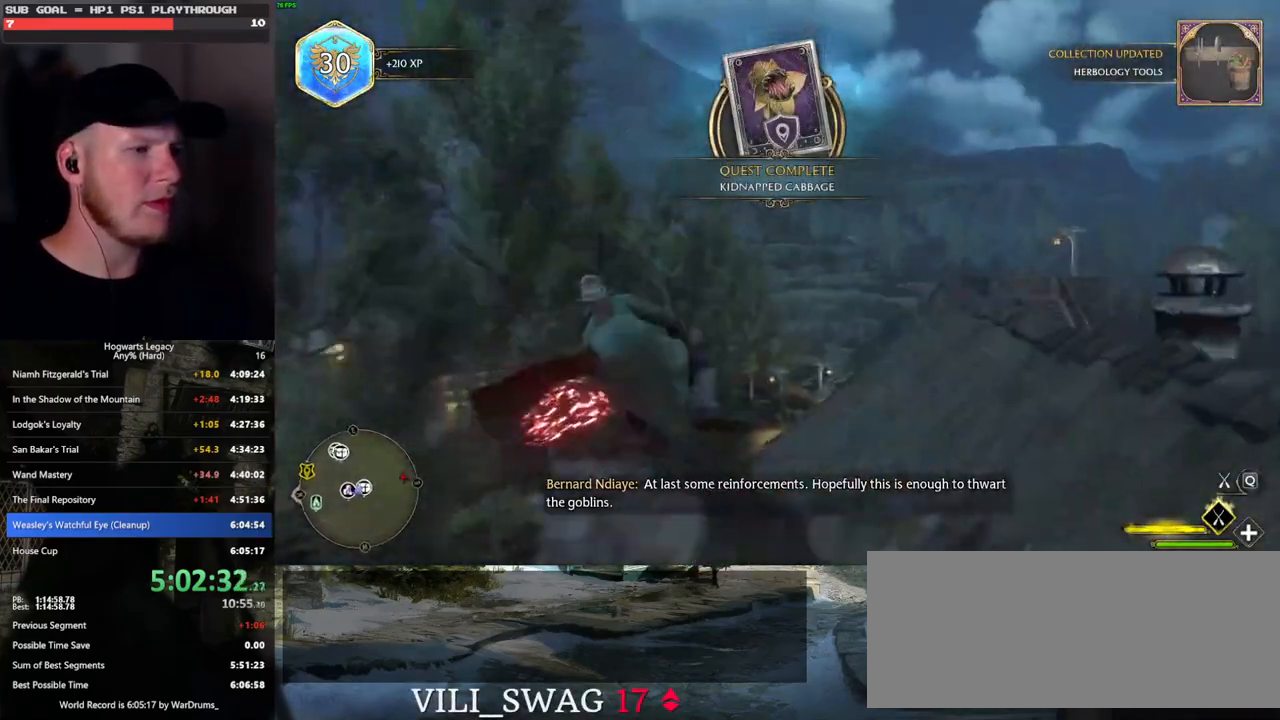
Gameplay with keyboard and mouse; each line is a JSON object with the keys and mouse buttons held at the frame after it. "events" lists presses ("down") and releases ("up") of ".", "/", "0", "1", "2", "3", "4", "5", "6", "7", "8", "9", "a", "alt_l", "alt_r", "b", "backslash", "backspace", "c", "caps_lock", "comma", "ctrl_l", "ctrl_r", "d", "e", "equals", "escape", "f", "f1", "f10", "f11", "f12", "f2", "f3", "f4", "f5", "f6", "f7", "f8", "f9", "g", "h", "i", "j", "k", "l", "lbracket", "m", "minus", "n", "o", "p", "q", "quote", "r", "rbracket", "return", "s", "semicolon", "shift_l", "shift_r", "space", "super", "t", "tab", "tilde", "u", "v", "w", "x", "y", "z", "mouse_left", "mouse_wheel", "mouse_right", "mouse_mb4" and "mouse_mb5" between this image and that frame as [ms after this image, input, new state], when the widget could be followed in between. "mouse_left", "mouse_wheel", "mouse_right", "mouse_mb4", "mouse_mb5" = the "left", "wheel", "right", "mb4", "mb5" buttons of the "mouse" list. No other keys are recorded. "wheel" means that the mouse wheel is clicked or scrolled. Mouse movement is not recorded.
{"keys": ["w"], "mouse": ["left"], "events": [[133, "a", "up"]]}
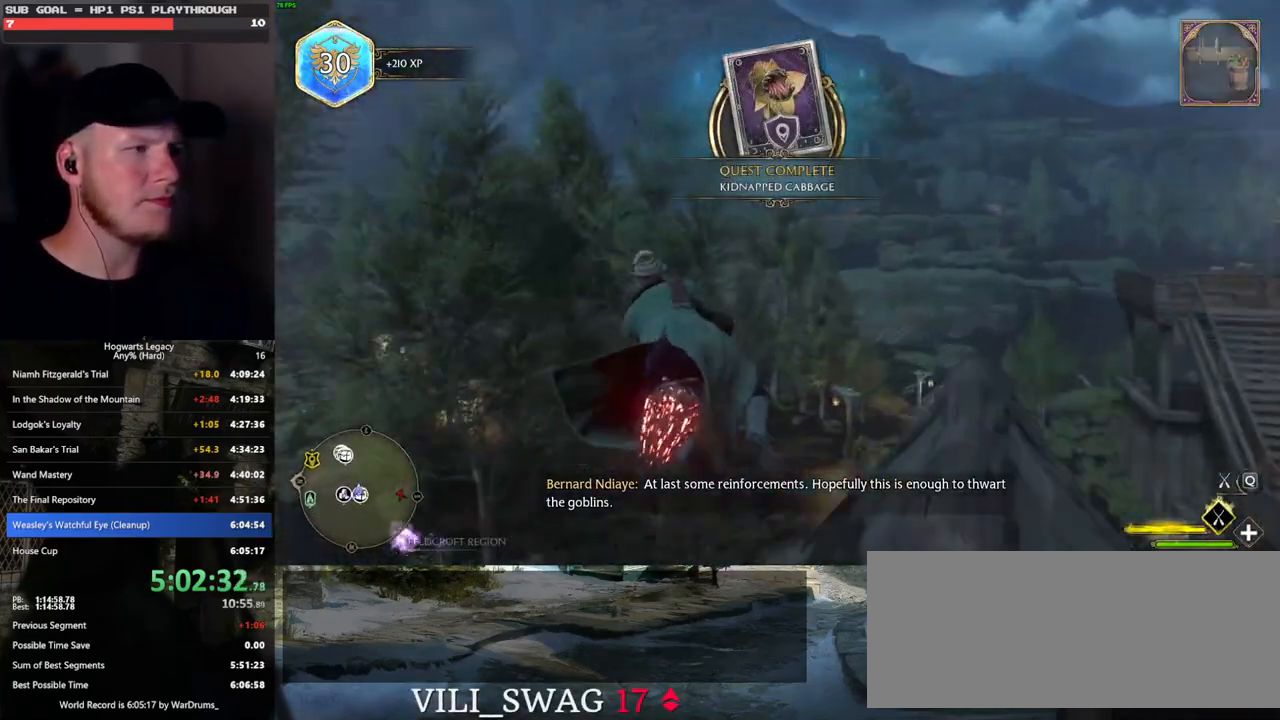
{"keys": ["ctrl_l", "w"], "mouse": ["left"], "events": [[450, "ctrl_l", "down"]]}
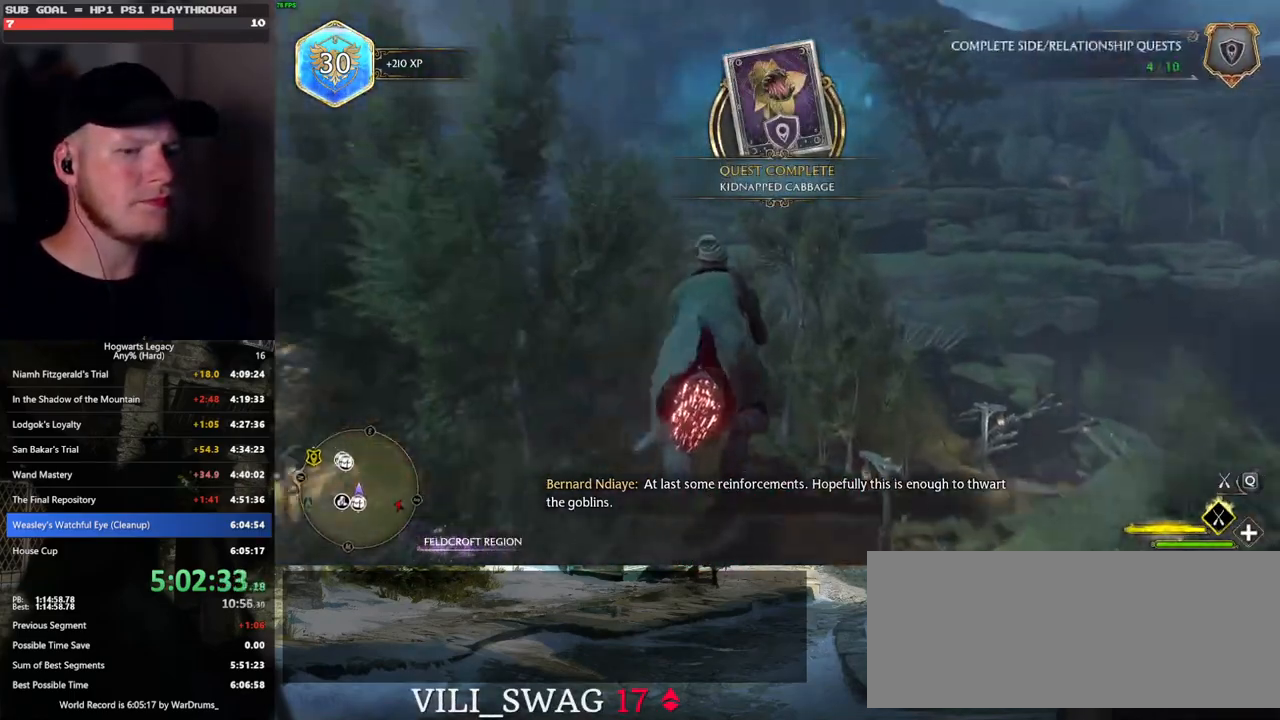
{"keys": ["w"], "mouse": ["left"], "events": [[350, "ctrl_l", "up"]]}
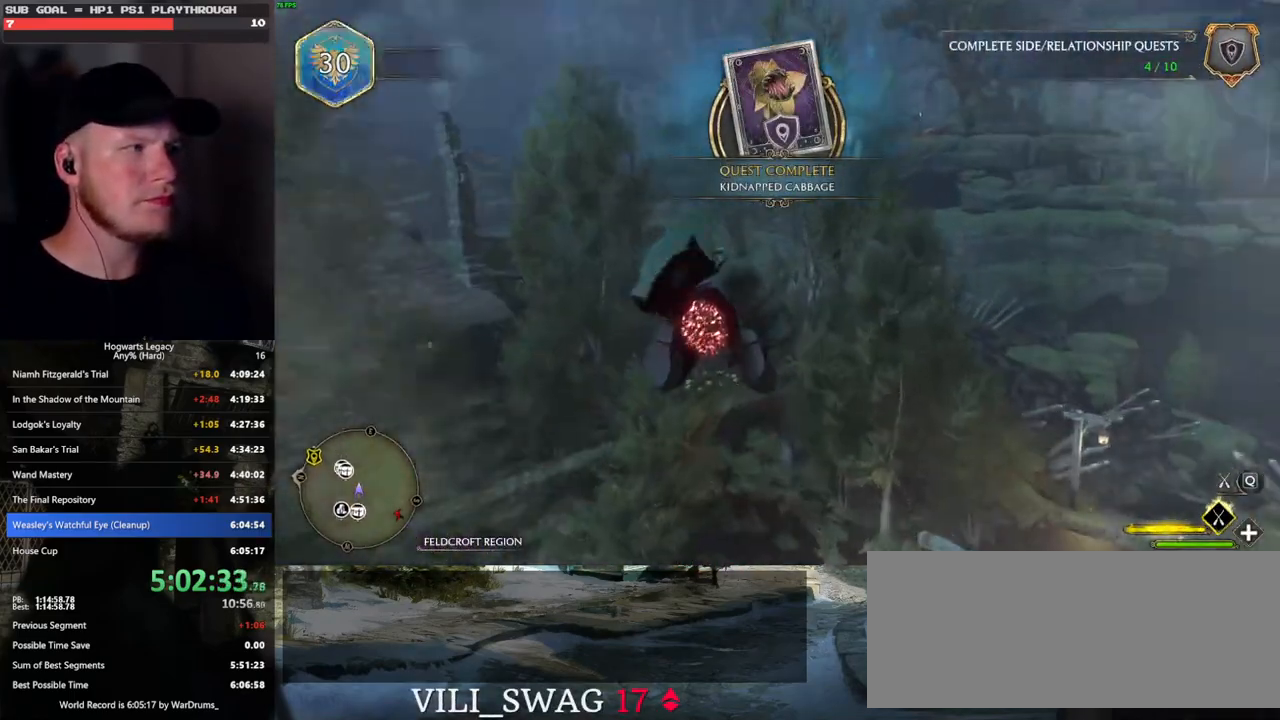
{"keys": ["ctrl_l", "w"], "mouse": ["left"], "events": [[417, "ctrl_l", "down"]]}
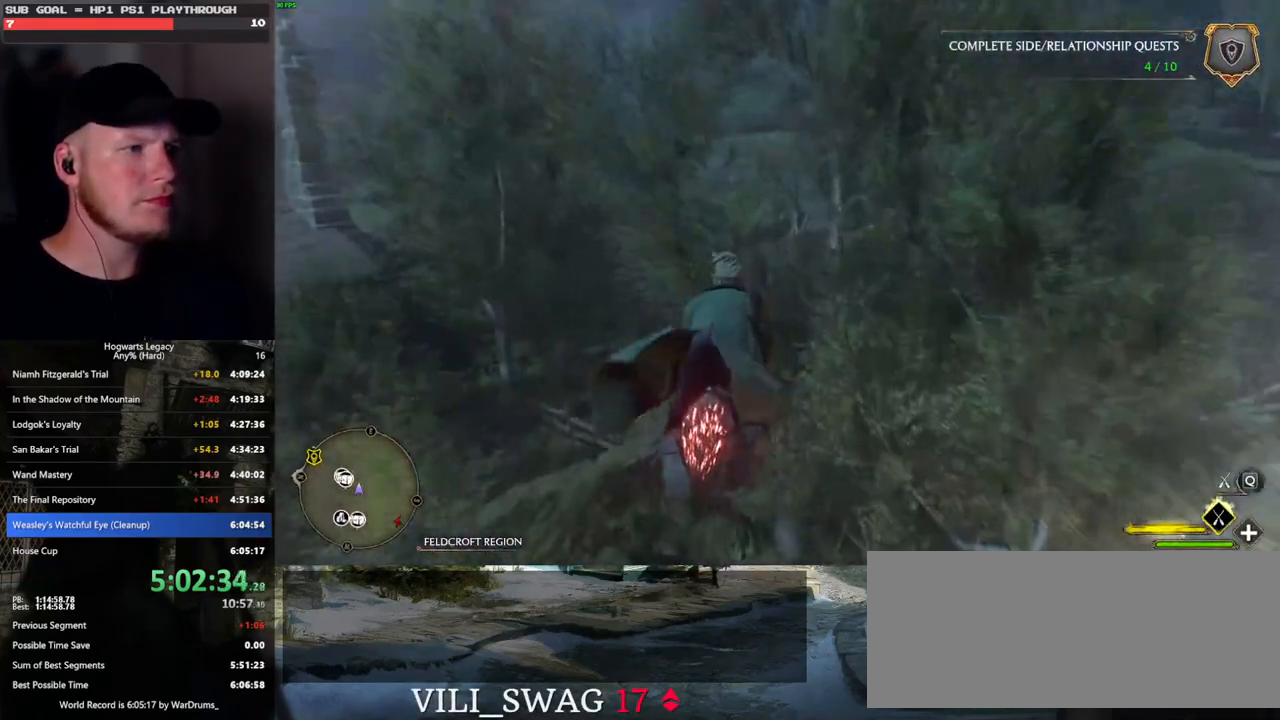
{"keys": ["w"], "mouse": ["left"], "events": [[33, "ctrl_l", "up"], [317, "ctrl_l", "down"], [467, "ctrl_l", "up"]]}
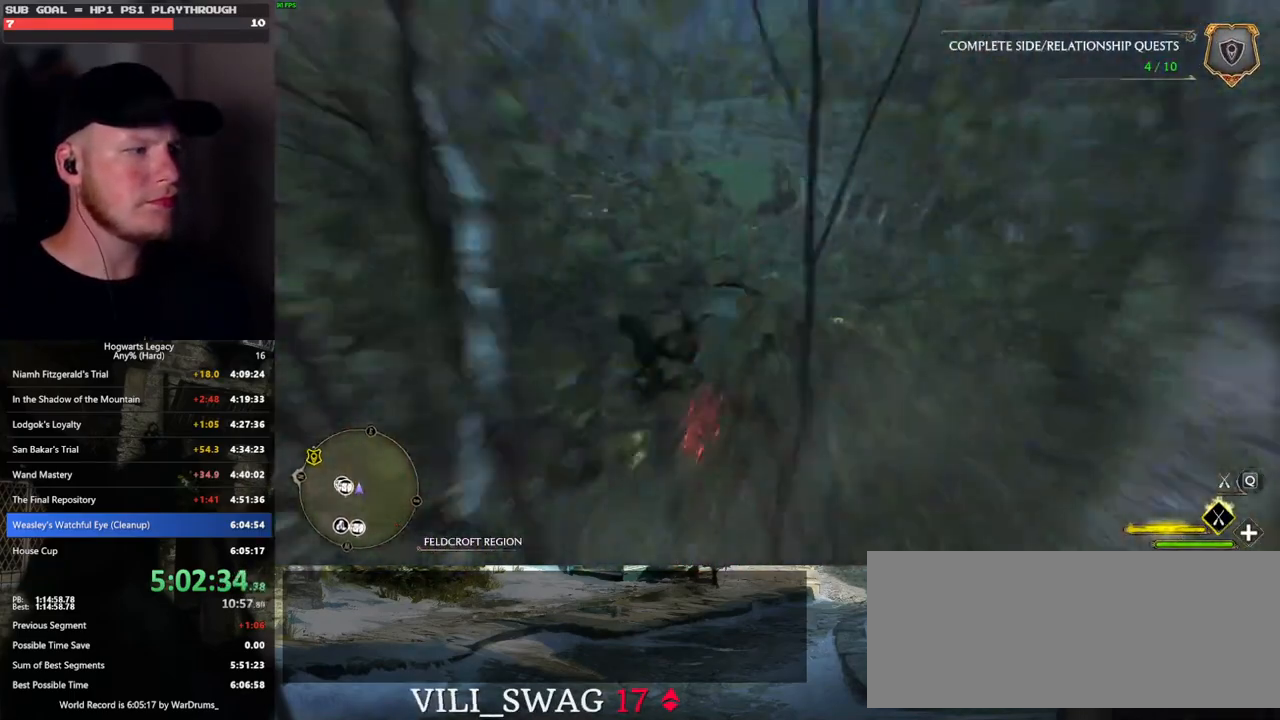
{"keys": ["w"], "mouse": ["left"], "events": []}
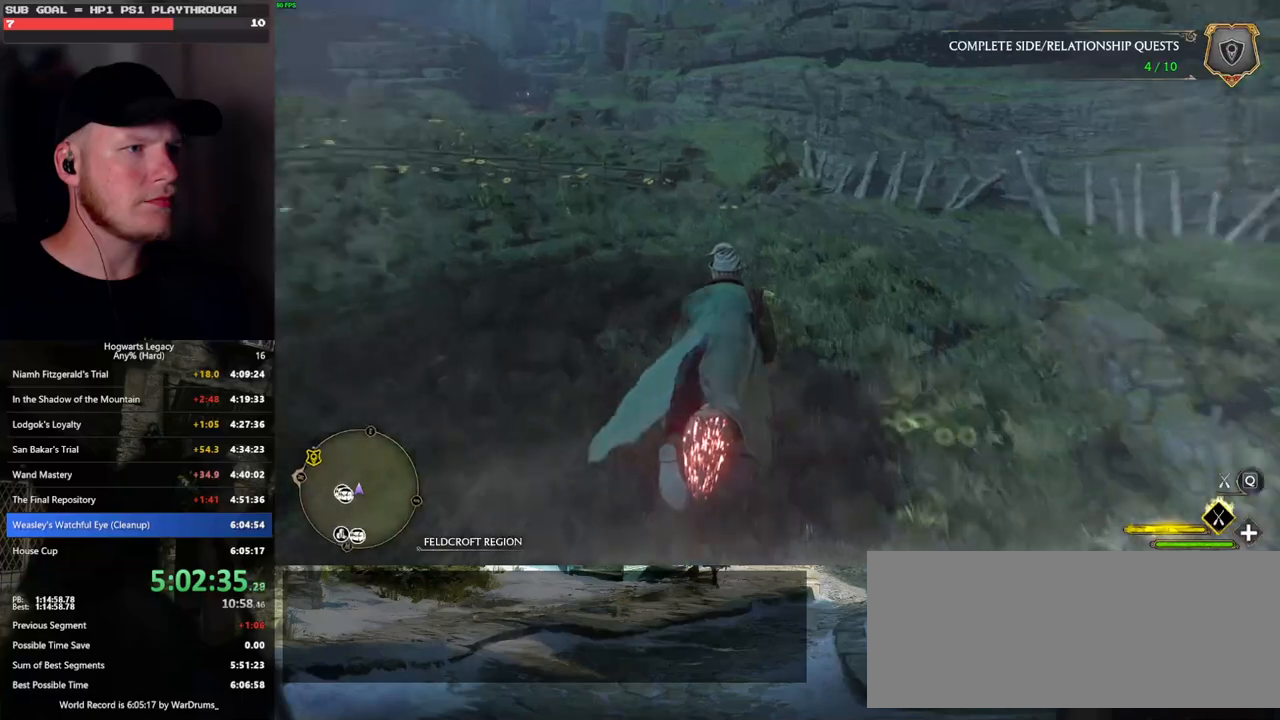
{"keys": ["space", "w"], "mouse": ["left"], "events": [[217, "space", "down"], [317, "space", "up"], [467, "space", "down"]]}
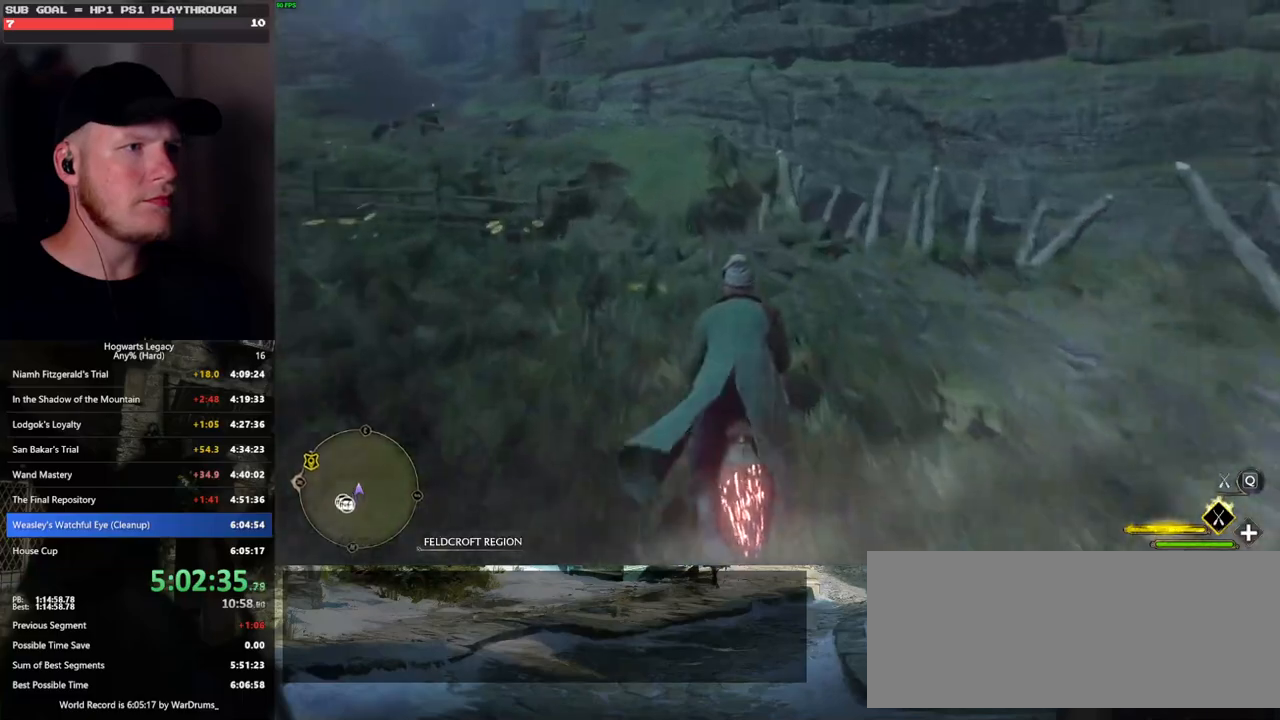
{"keys": ["w"], "mouse": ["left"], "events": [[17, "space", "up"], [183, "space", "down"], [333, "space", "up"]]}
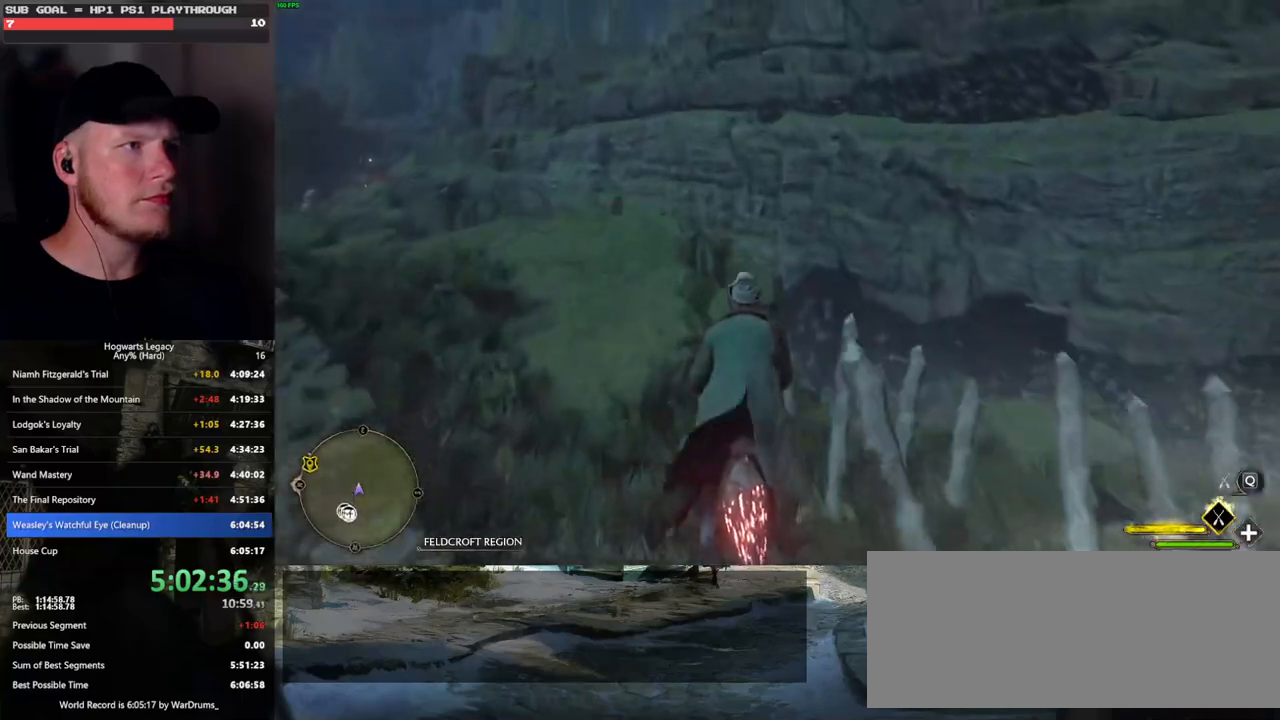
{"keys": ["space", "w"], "mouse": ["left"], "events": [[33, "r", "down"], [133, "r", "up"], [367, "space", "down"]]}
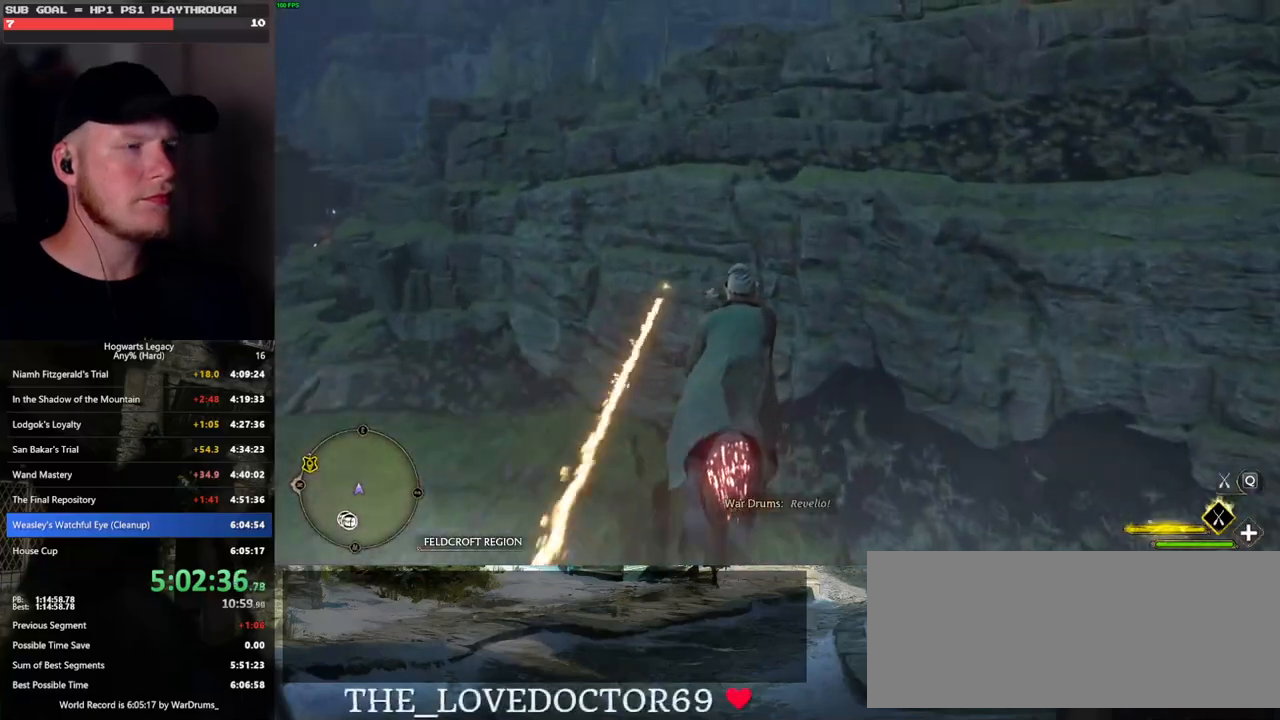
{"keys": ["w"], "mouse": ["left"], "events": [[100, "space", "up"], [233, "space", "down"], [283, "space", "up"]]}
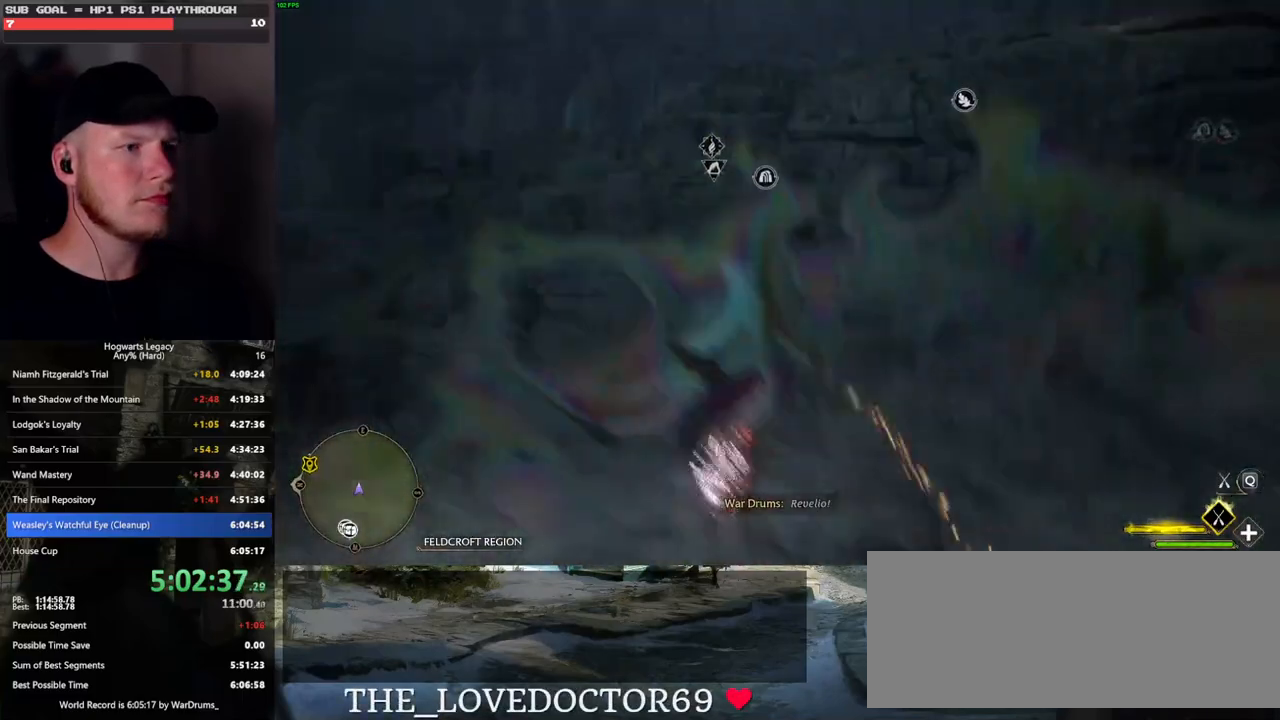
{"keys": ["space", "w"], "mouse": ["left"], "events": [[100, "space", "down"], [417, "space", "up"], [500, "space", "down"]]}
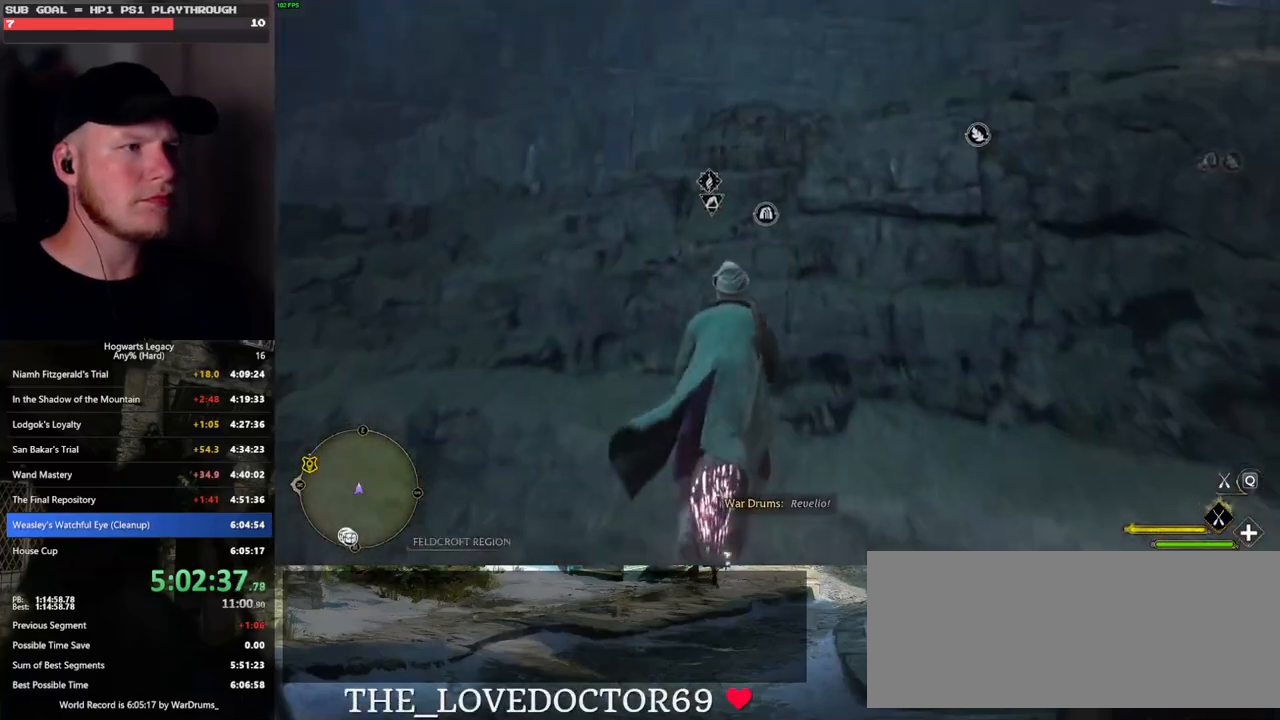
{"keys": ["d", "w"], "mouse": ["left"], "events": [[117, "space", "up"], [200, "space", "down"], [283, "space", "up"], [500, "d", "down"]]}
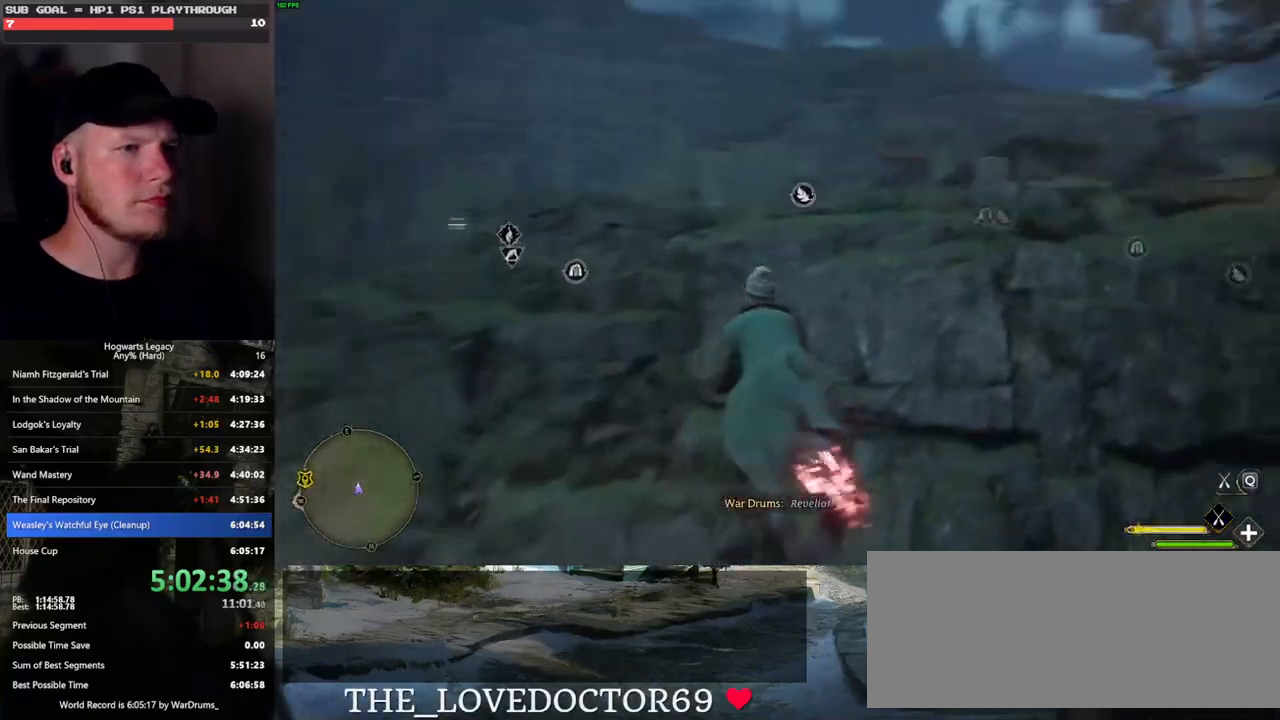
{"keys": ["w"], "mouse": ["left"], "events": [[217, "d", "up"]]}
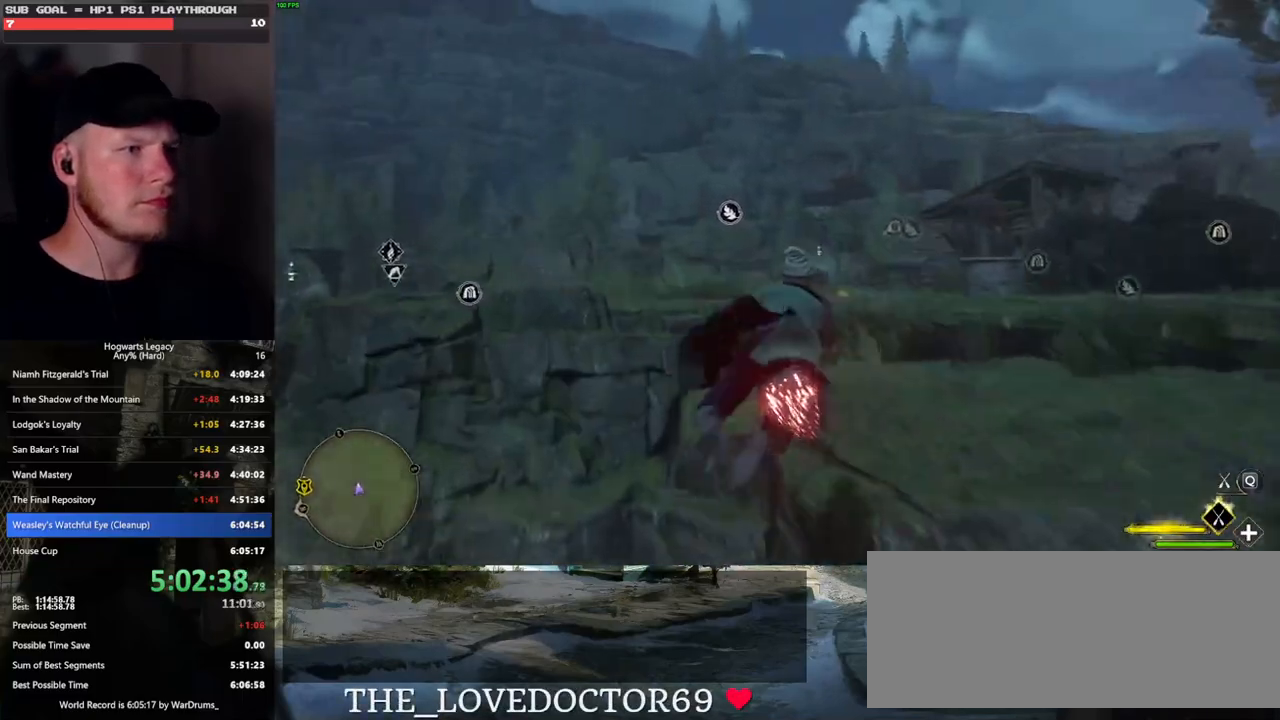
{"keys": ["w"], "mouse": ["left"], "events": []}
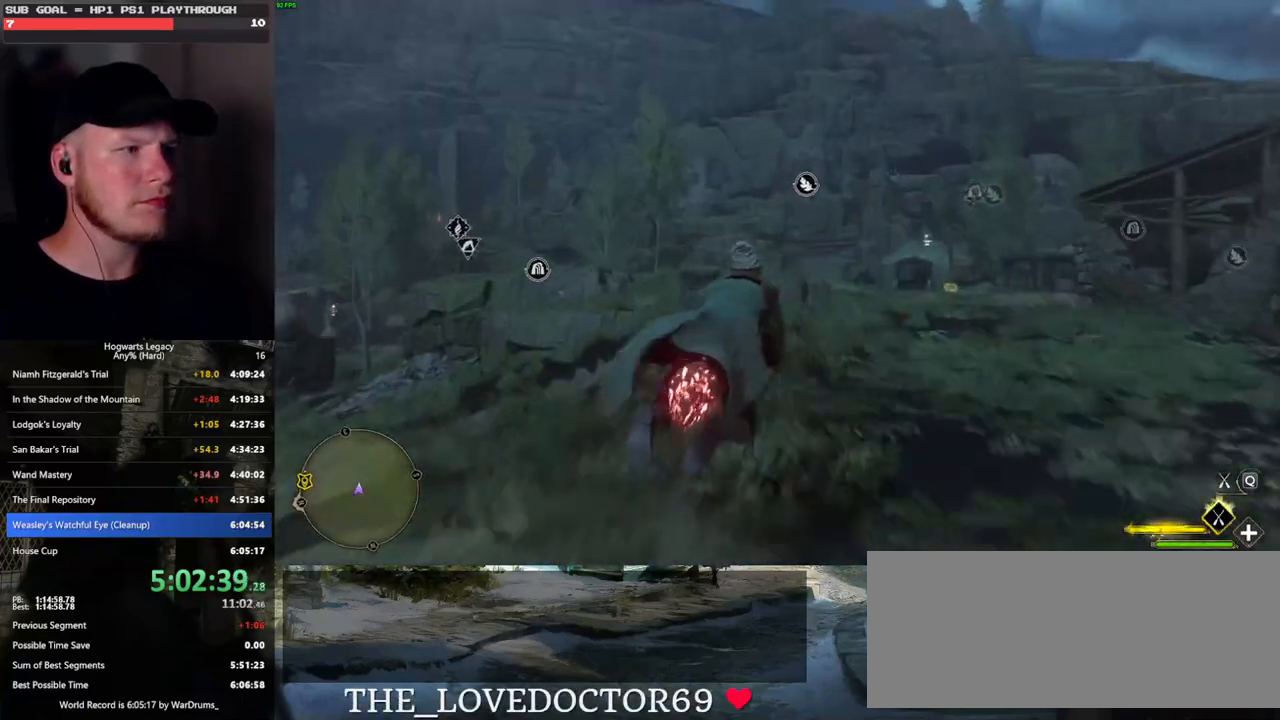
{"keys": ["w"], "mouse": ["left"], "events": []}
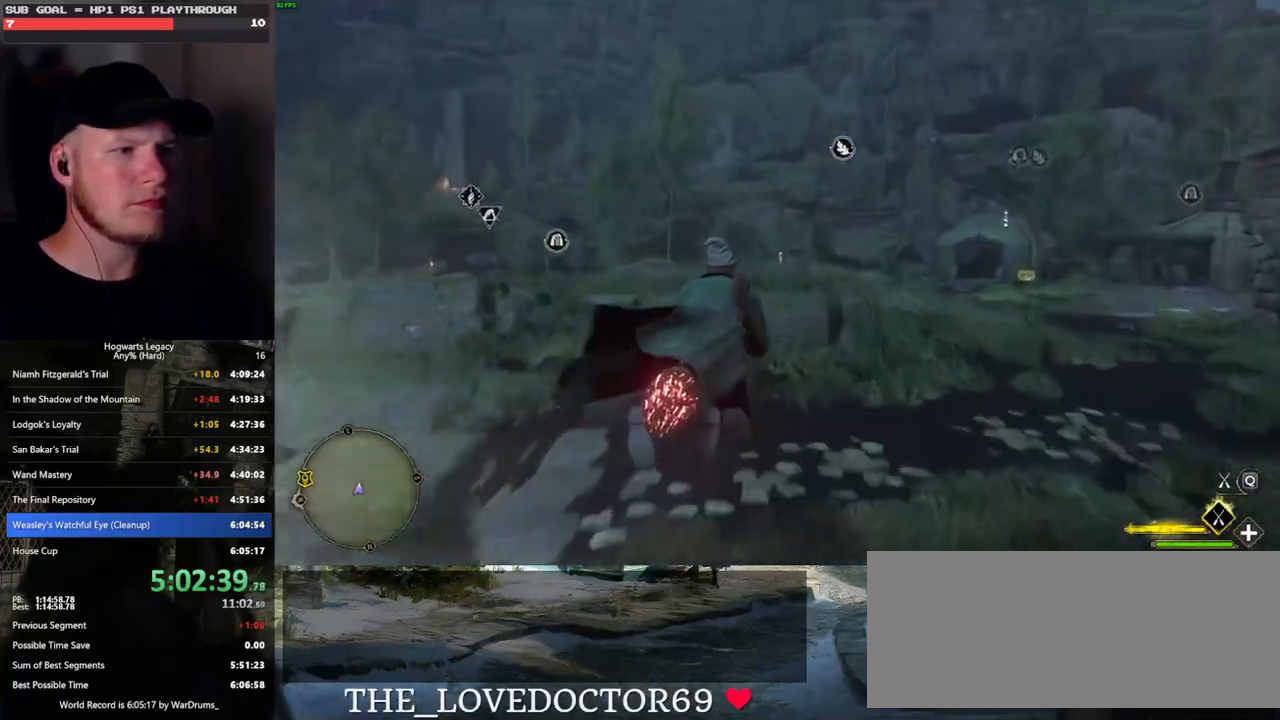
{"keys": ["w"], "mouse": ["left"], "events": []}
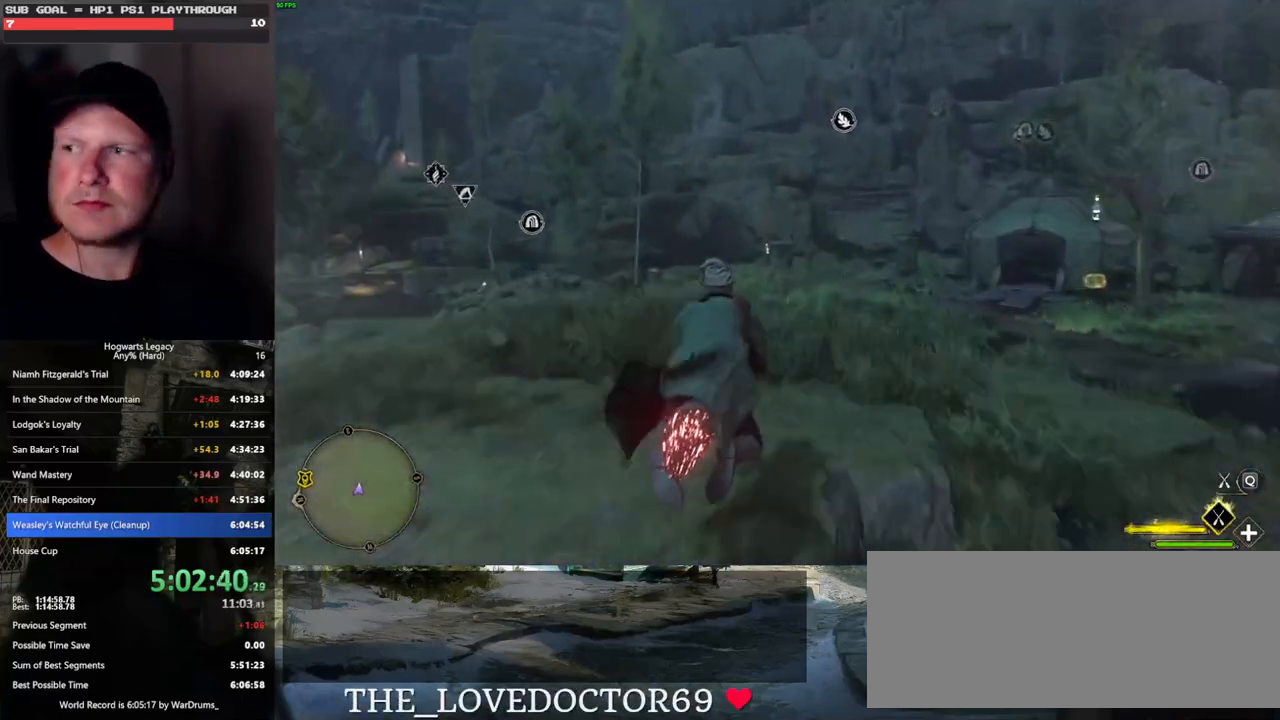
{"keys": ["w"], "mouse": ["left"], "events": [[317, "space", "down"], [467, "space", "up"]]}
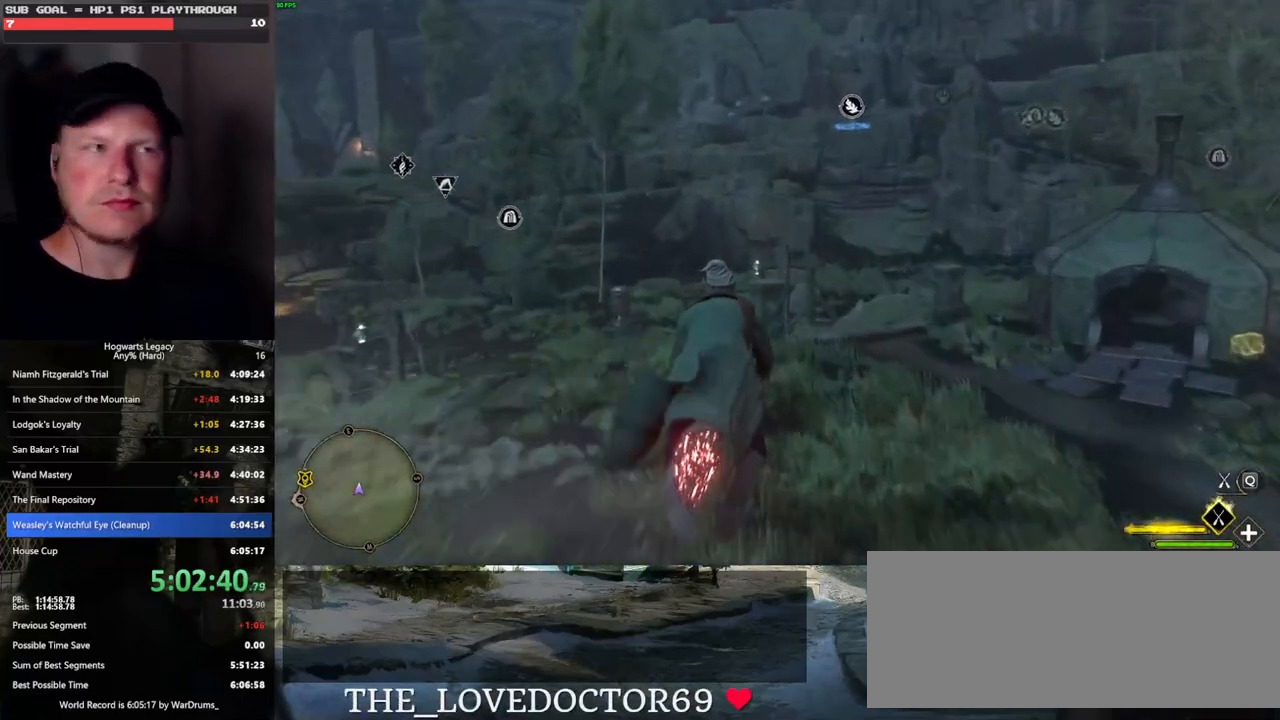
{"keys": ["w"], "mouse": ["left"], "events": [[133, "space", "down"], [283, "space", "up"]]}
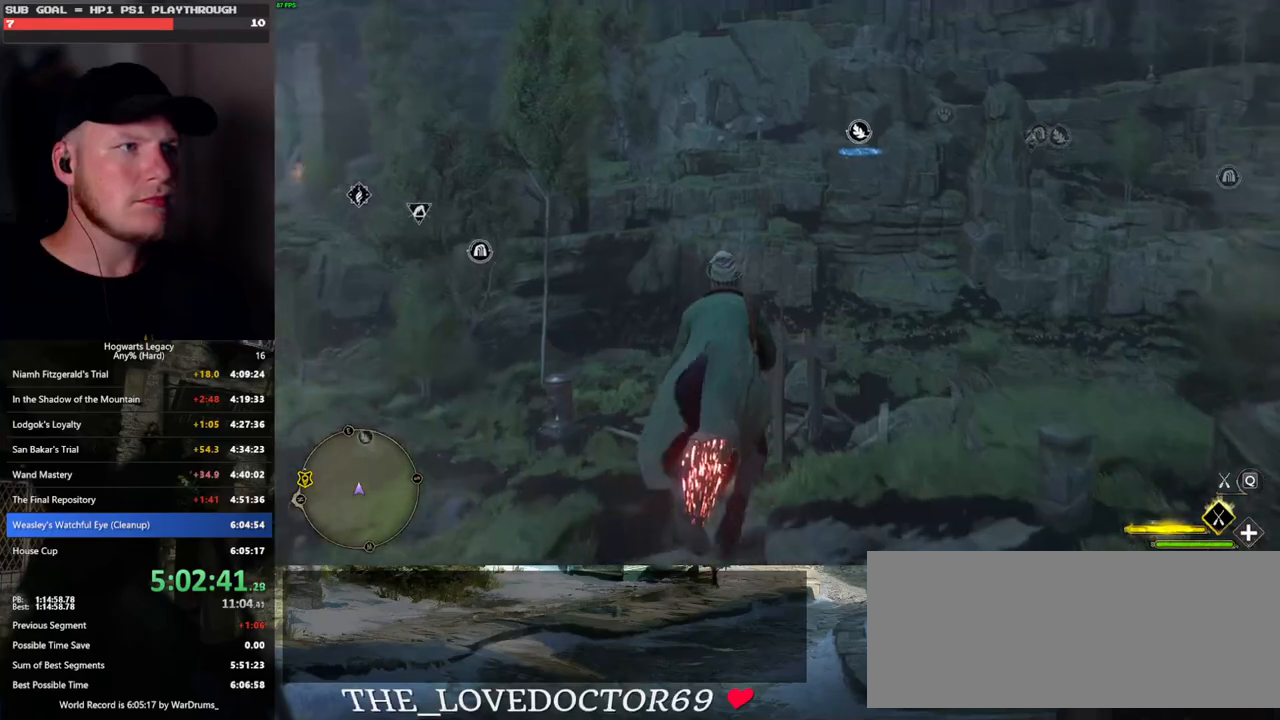
{"keys": ["space", "w"], "mouse": ["left"], "events": [[83, "a", "down"], [183, "a", "up"], [300, "space", "down"]]}
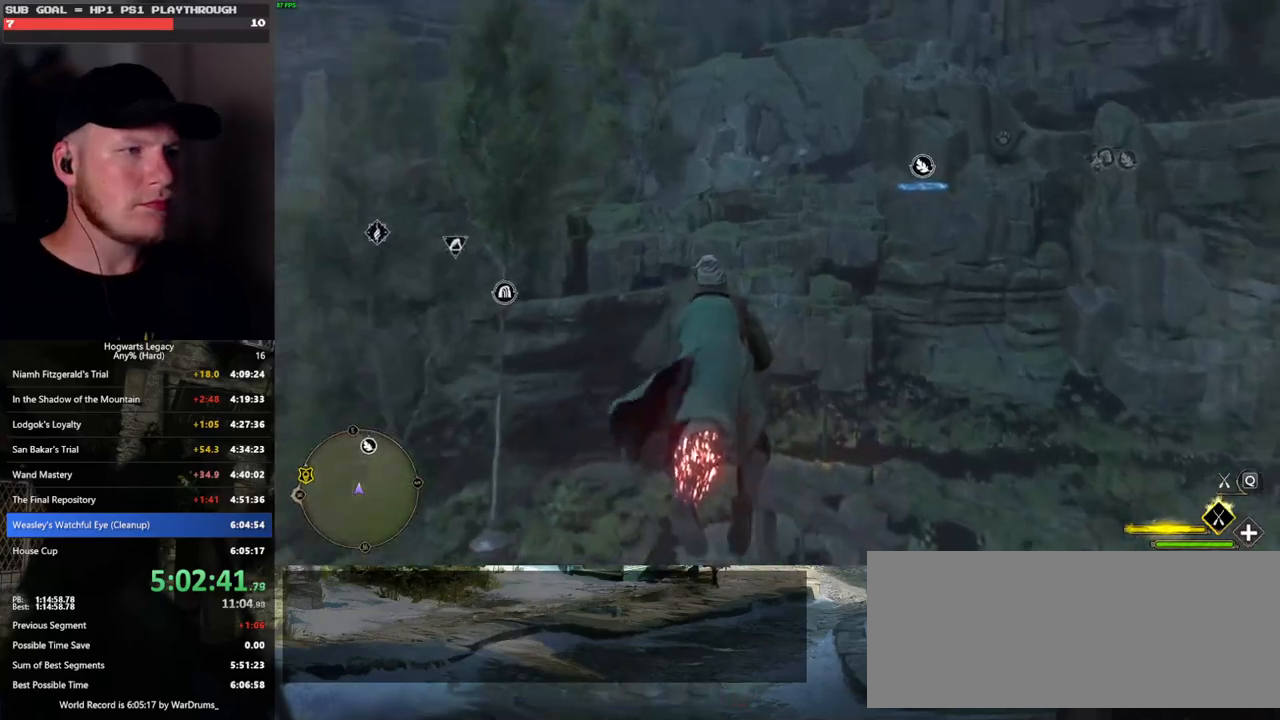
{"keys": ["w"], "mouse": ["left"], "events": [[17, "space", "up"]]}
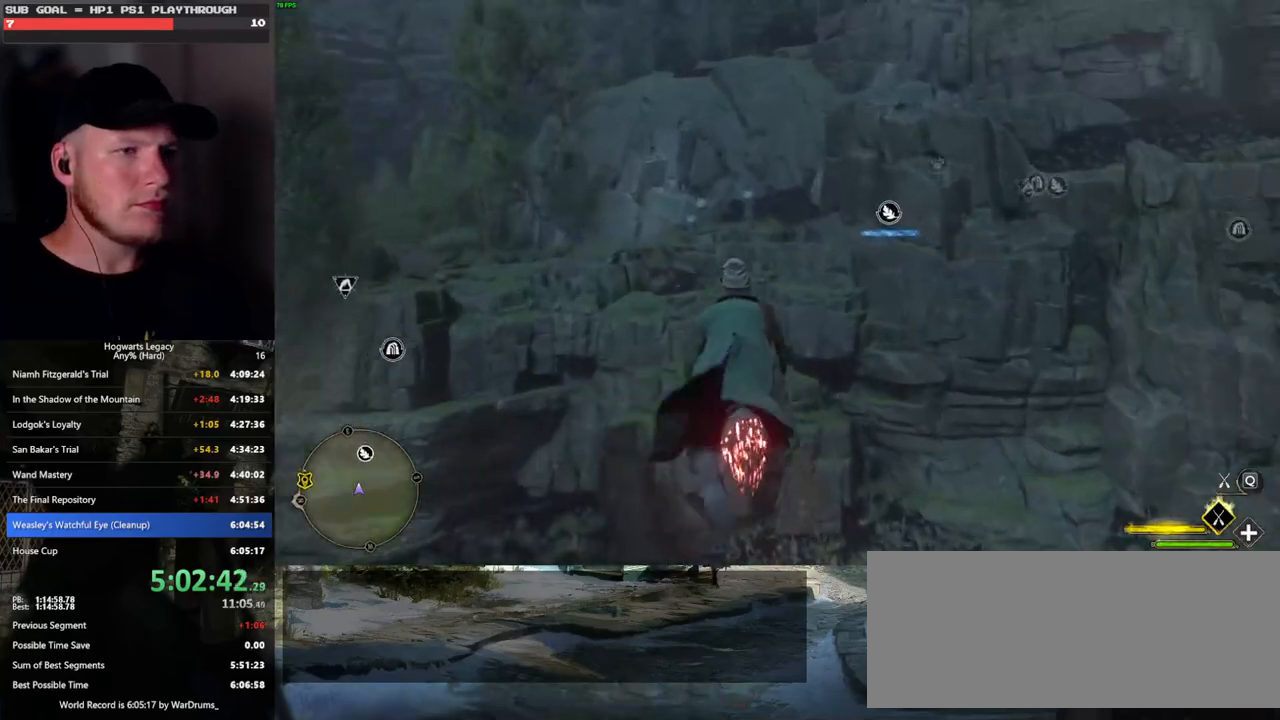
{"keys": ["w"], "mouse": ["left"], "events": [[283, "space", "down"], [400, "space", "up"]]}
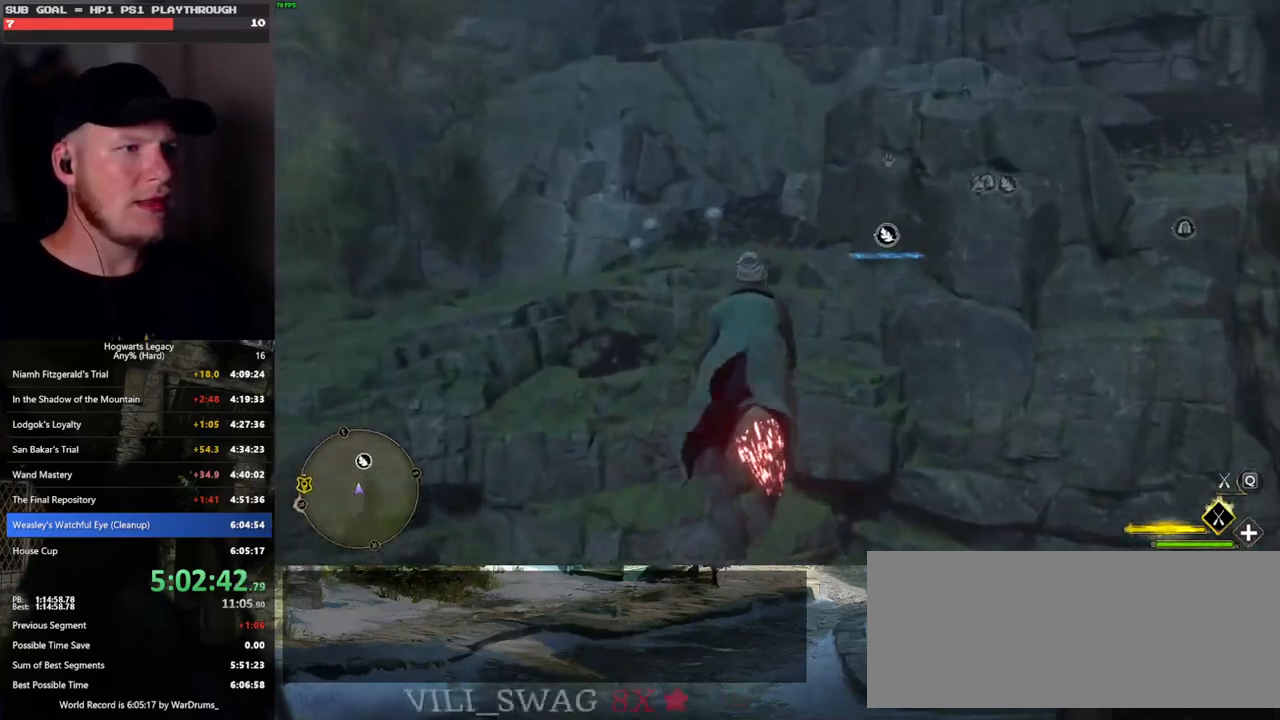
{"keys": ["w"], "mouse": ["left"], "events": [[17, "d", "down"], [167, "d", "up"], [367, "d", "down"], [467, "d", "up"]]}
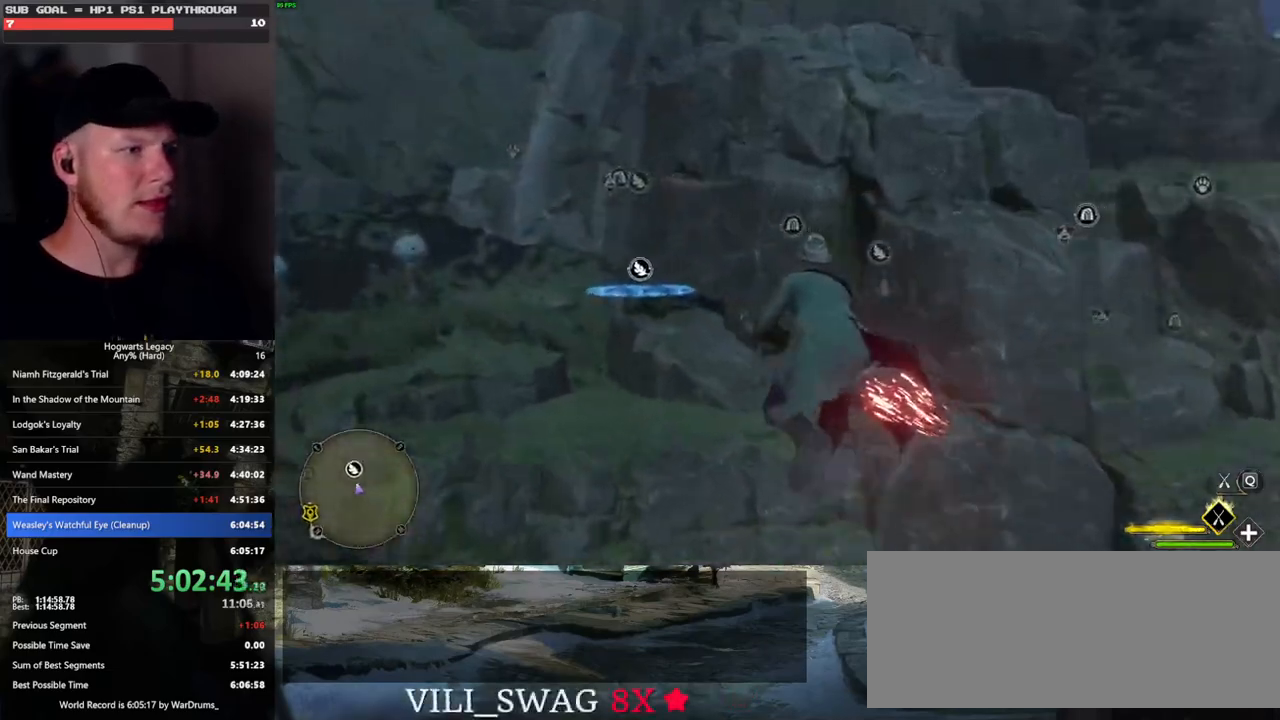
{"keys": ["ctrl_l", "w"], "mouse": ["left"], "events": [[167, "d", "down"], [250, "d", "up"], [400, "ctrl_l", "down"]]}
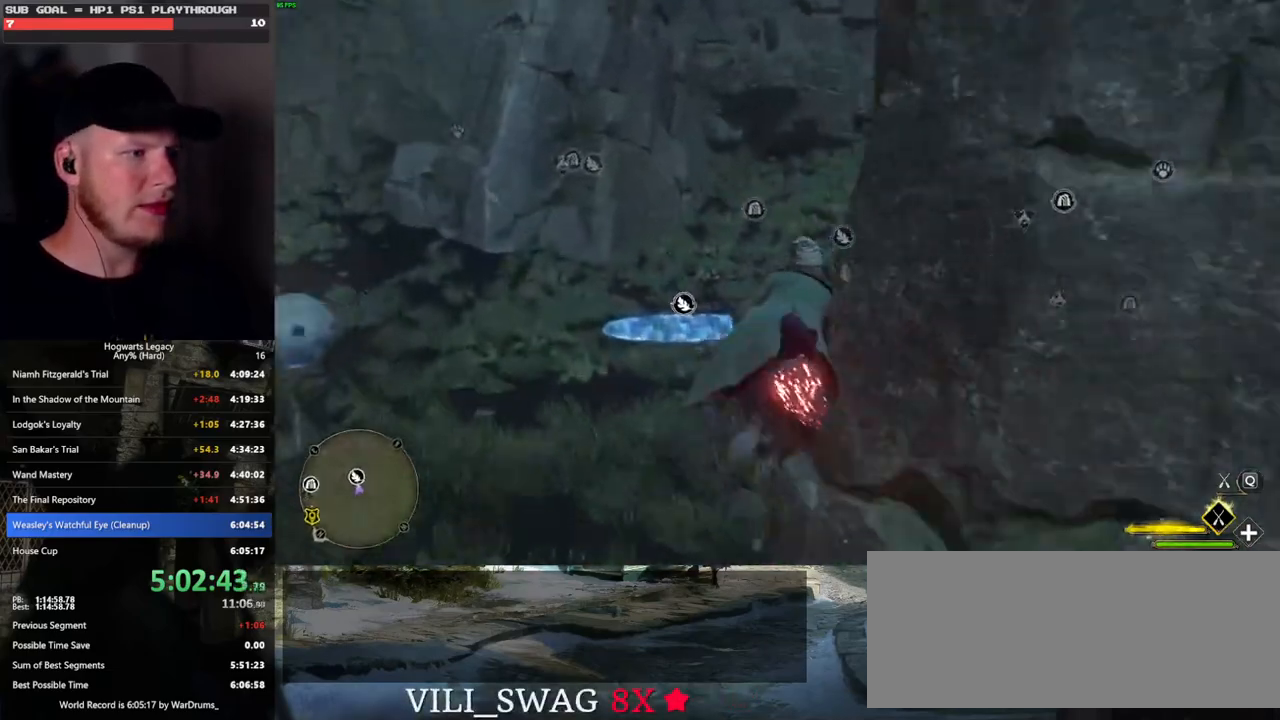
{"keys": ["b", "w"], "mouse": ["left"], "events": [[450, "b", "down"], [467, "ctrl_l", "up"]]}
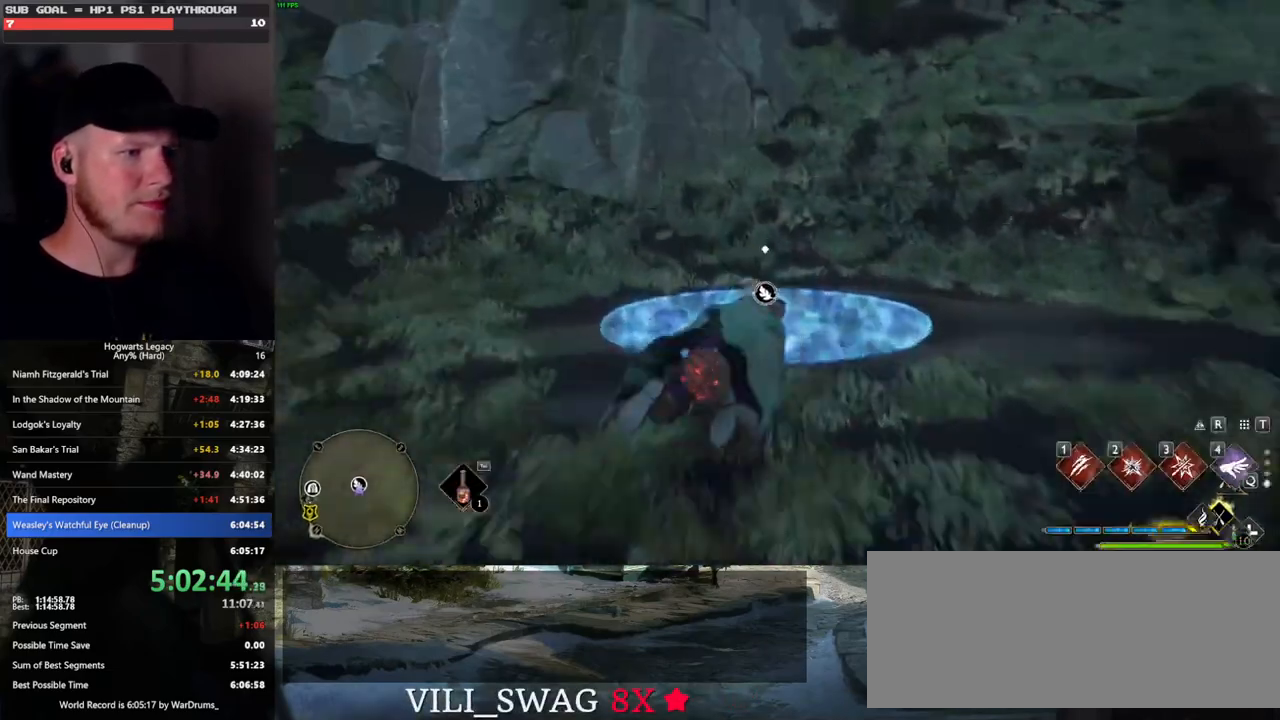
{"keys": [], "mouse": [], "events": [[33, "mouse_left", "up"], [67, "b", "up"], [100, "f", "down"], [183, "f", "up"], [283, "f", "down"], [333, "w", "up"], [367, "f", "up"], [433, "f", "down"], [500, "f", "up"]]}
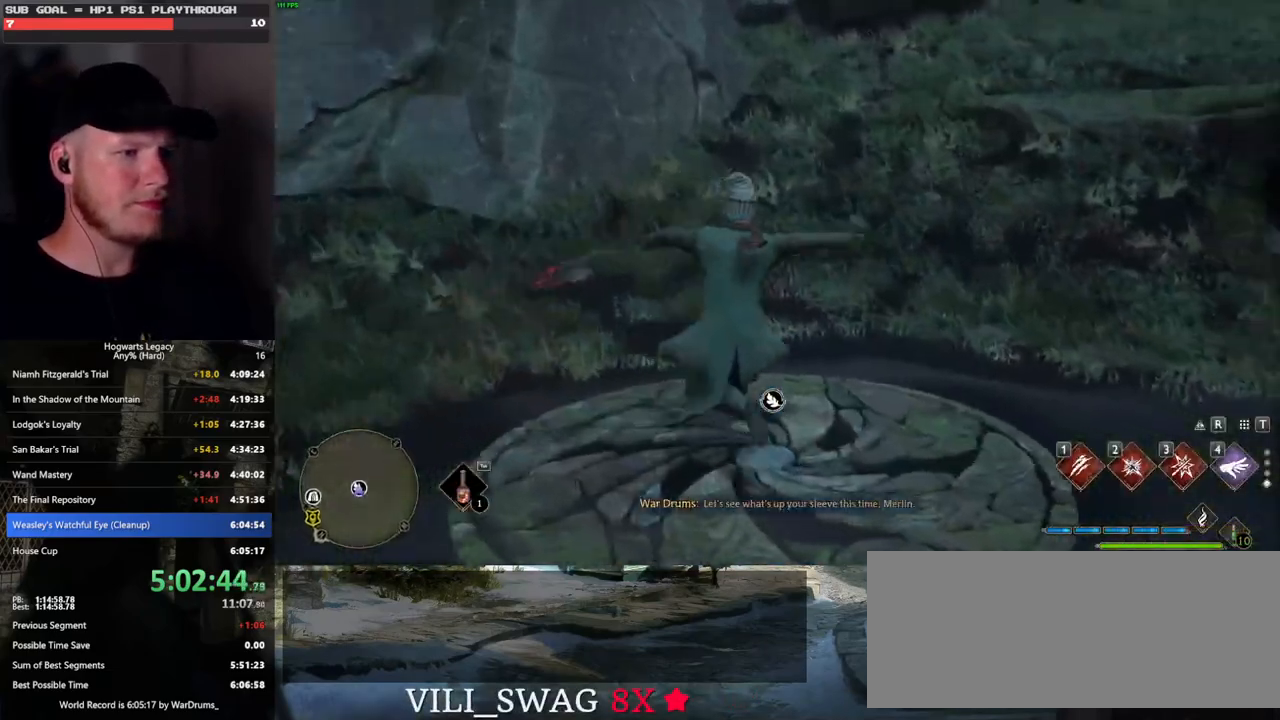
{"keys": [], "mouse": [], "events": [[100, "f", "down"], [183, "f", "up"]]}
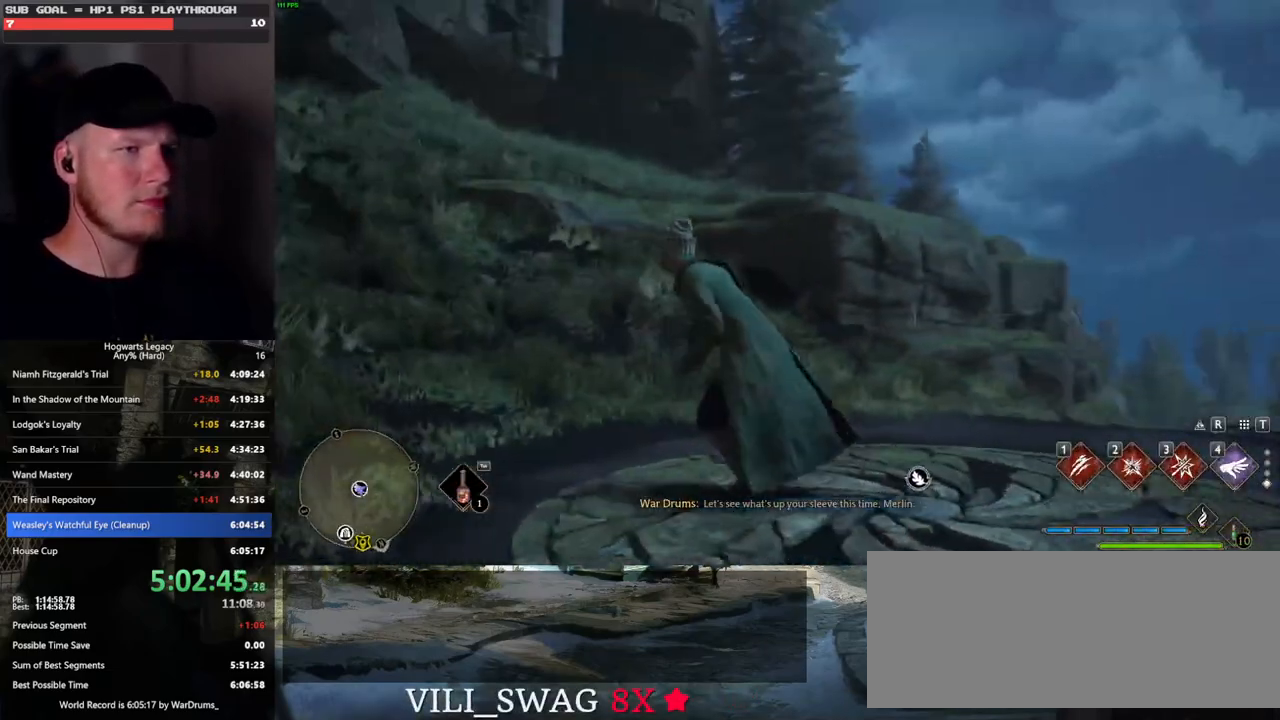
{"keys": [], "mouse": [], "events": []}
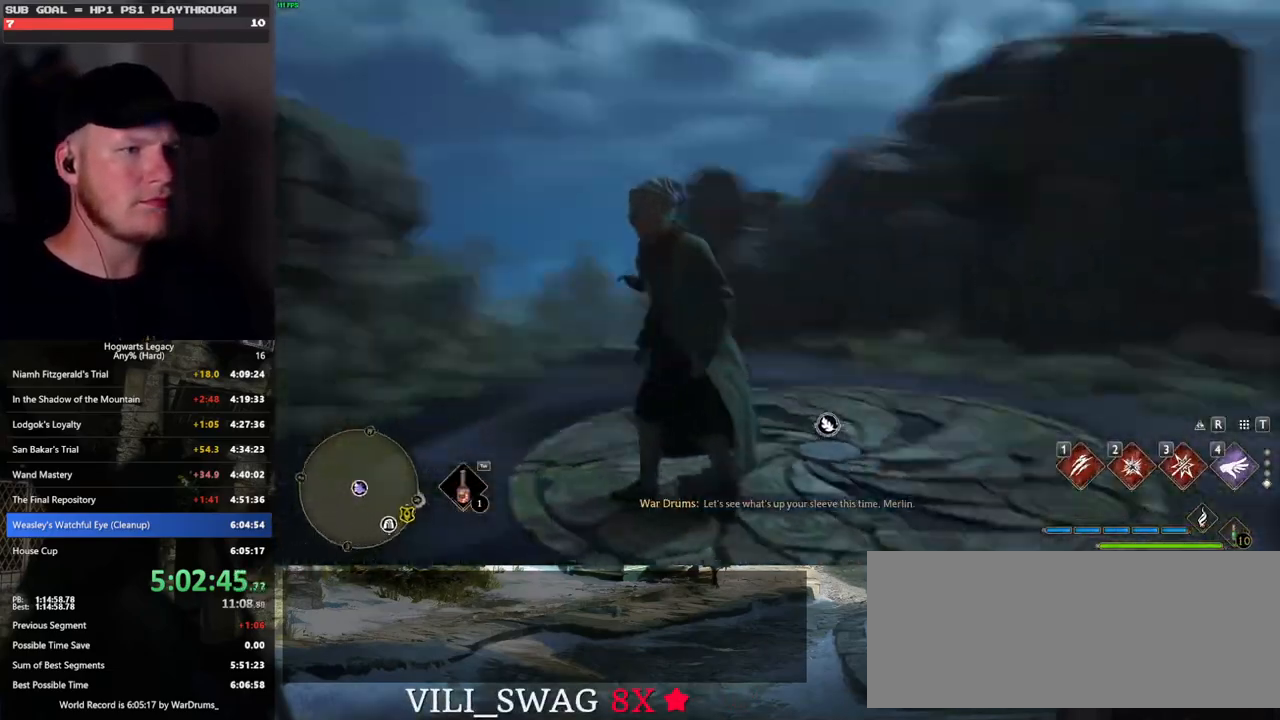
{"keys": [], "mouse": [], "events": []}
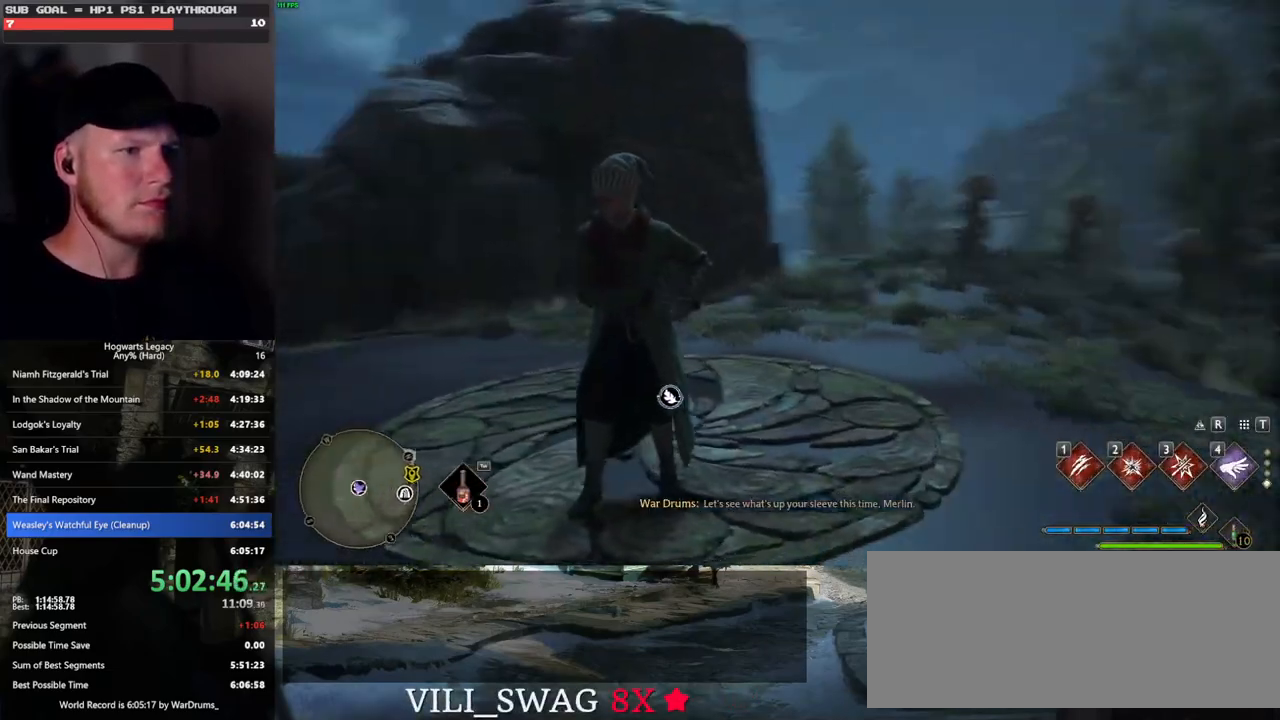
{"keys": [], "mouse": [], "events": []}